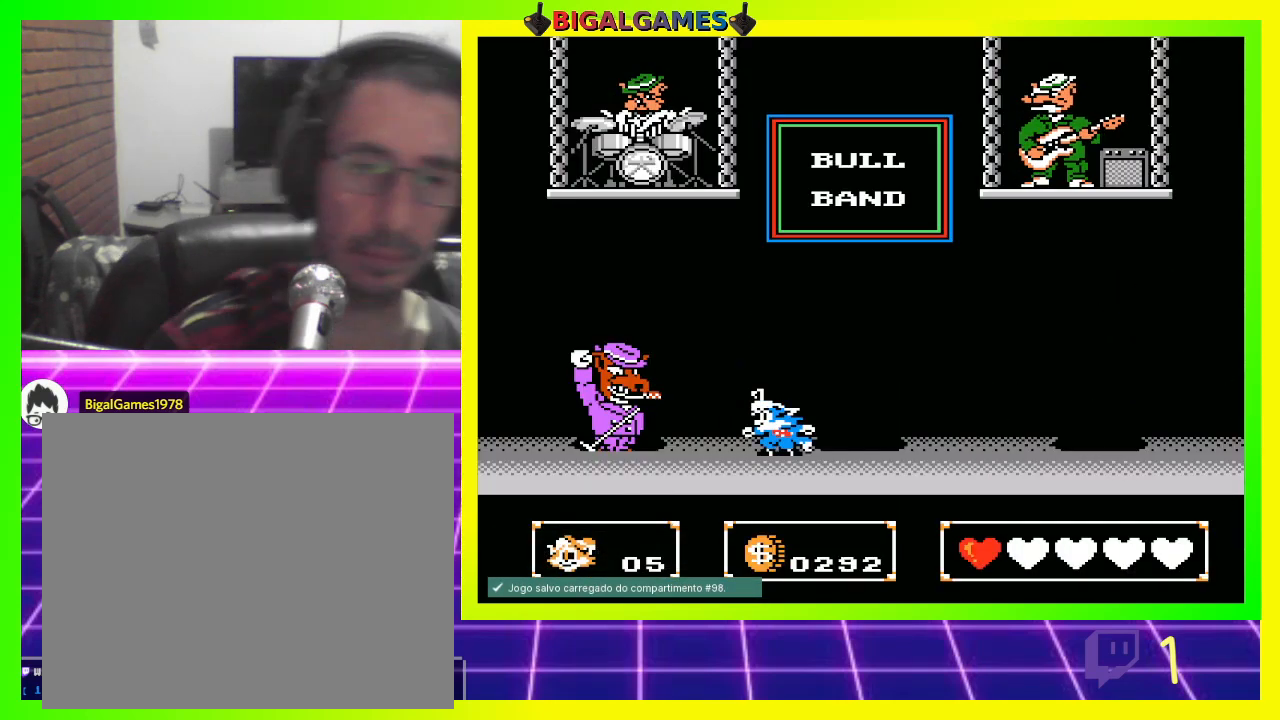
Gameplay with a controller (PlayStation layout); each line is a JSON object with the inputs held at the frame after it. "events" lists button and stick changes between this image and that frame as [ms after this image, input, new state], when the widget could be followed in between.
{"buttons": ["CROSS"], "left_stick": "center", "right_stick": "center", "events": [[467, "CROSS", "down"]]}
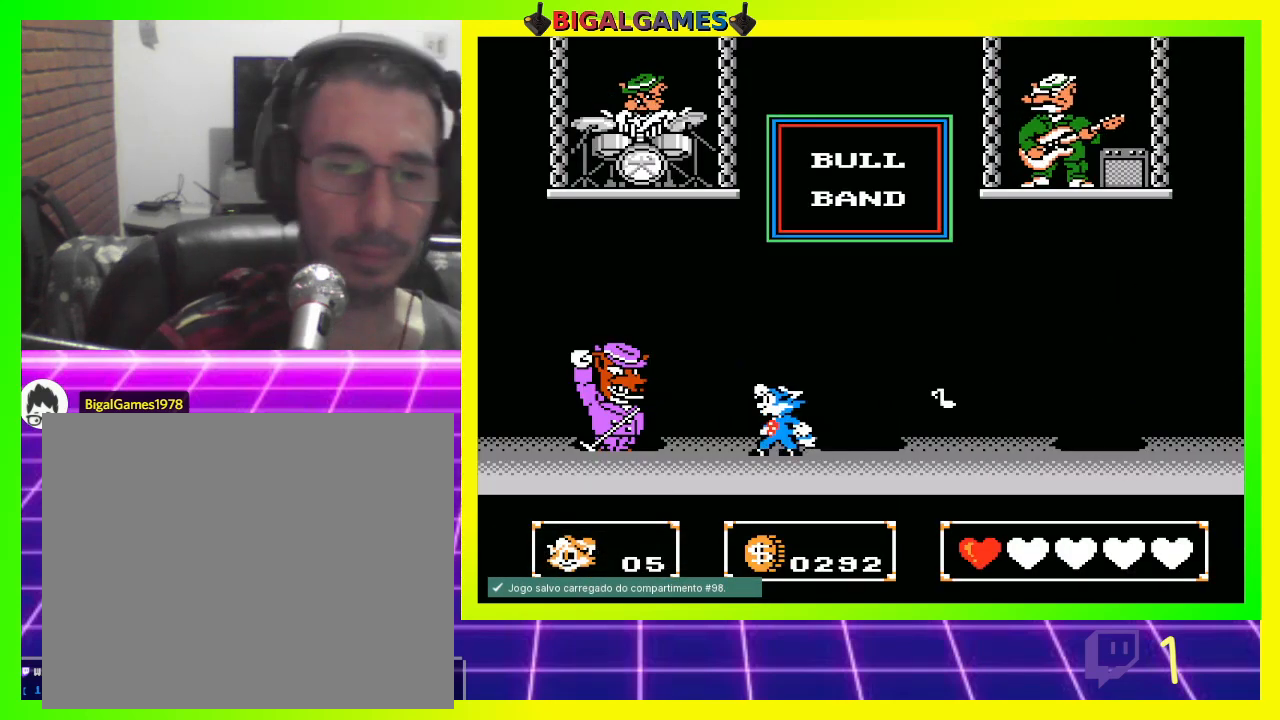
{"buttons": [], "left_stick": "center", "right_stick": "center", "events": [[100, "CROSS", "up"], [367, "CROSS", "down"], [467, "CROSS", "up"]]}
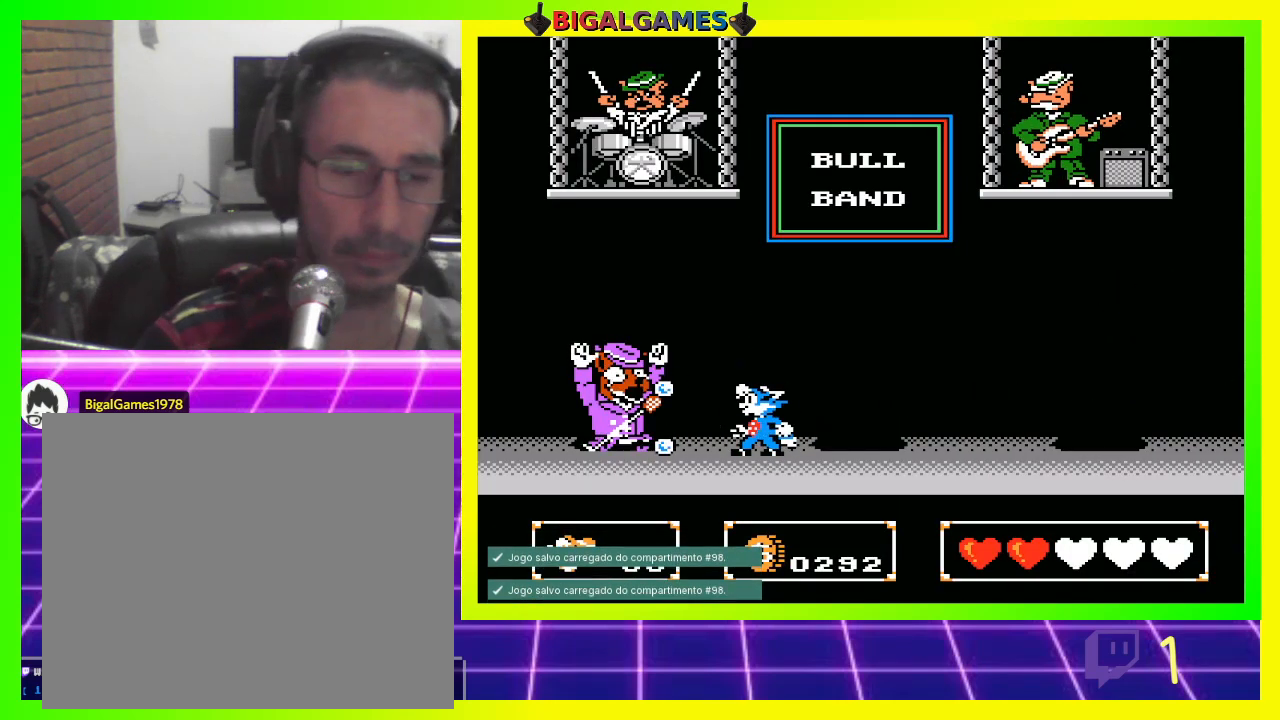
{"buttons": [], "left_stick": "center", "right_stick": "center", "events": [[67, "CROSS", "down"], [133, "CROSS", "up"], [233, "CROSS", "down"], [300, "CROSS", "up"], [400, "CROSS", "down"], [467, "CROSS", "up"]]}
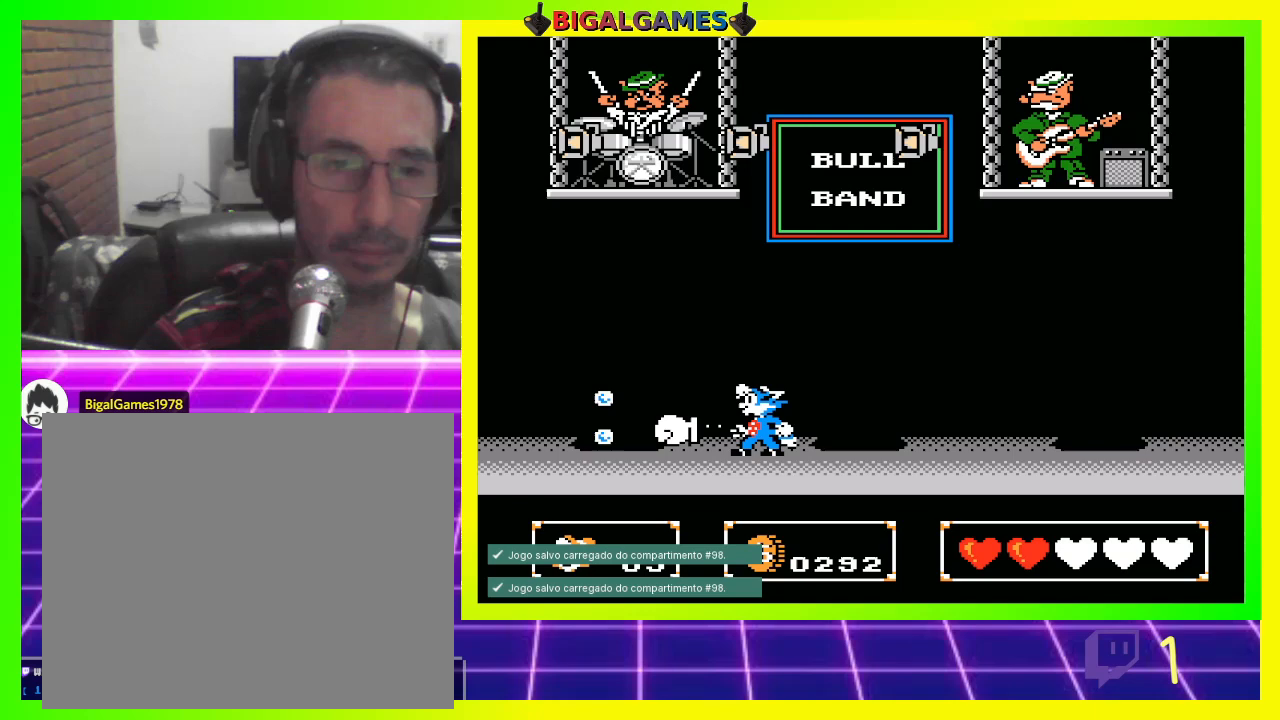
{"buttons": ["CROSS"], "left_stick": "center", "right_stick": "center", "events": [[33, "CROSS", "down"], [133, "CROSS", "up"], [200, "CROSS", "down"], [267, "CROSS", "up"], [333, "CROSS", "down"], [400, "CROSS", "up"], [500, "CROSS", "down"]]}
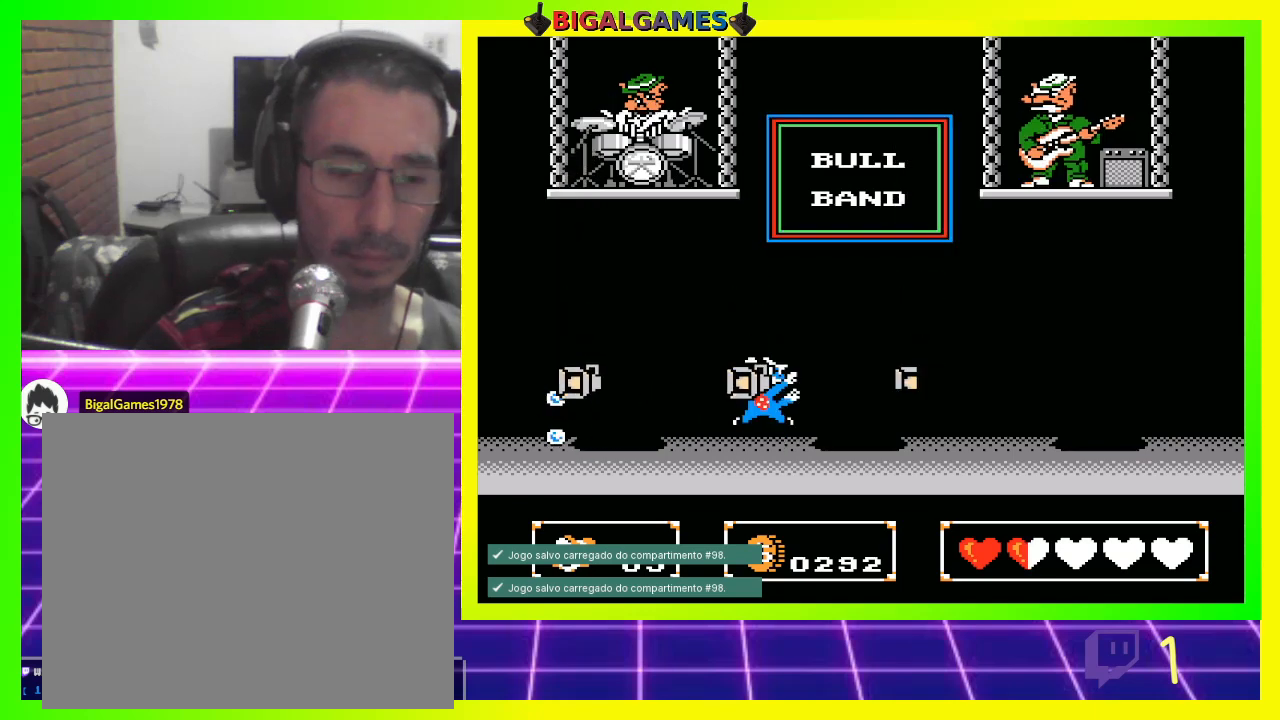
{"buttons": [], "left_stick": "center", "right_stick": "center", "events": [[67, "CROSS", "up"]]}
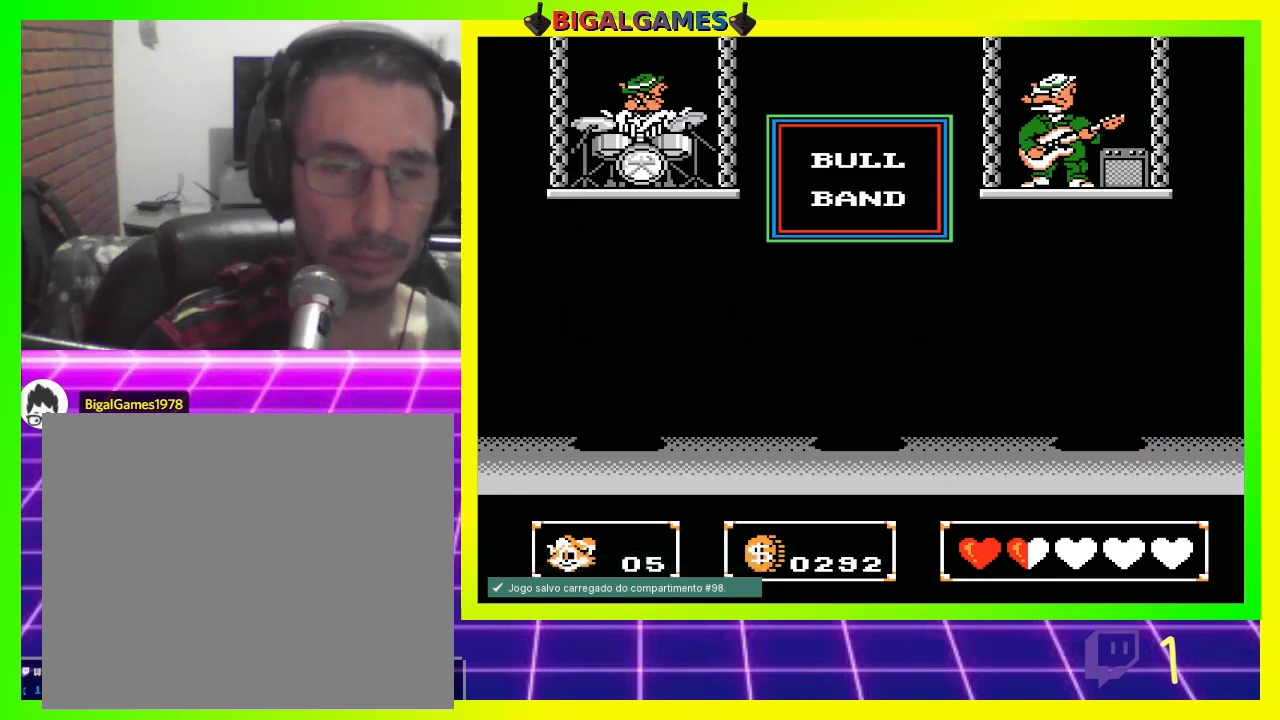
{"buttons": ["CROSS"], "left_stick": "center", "right_stick": "center", "events": [[167, "DPAD_LEFT", "down"], [333, "DPAD_LEFT", "up"], [500, "CROSS", "down"]]}
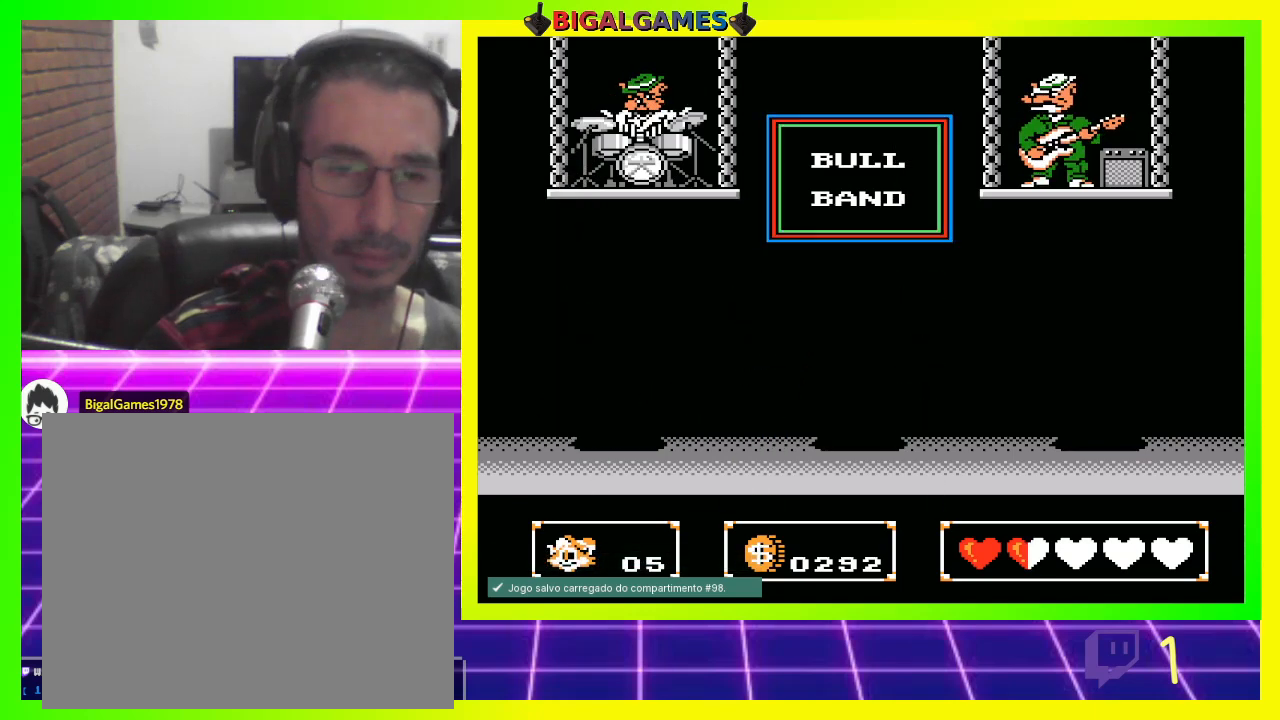
{"buttons": [], "left_stick": "center", "right_stick": "center", "events": [[100, "CROSS", "up"], [133, "CROSS", "down"], [233, "CROSS", "up"], [333, "CROSS", "down"], [400, "CROSS", "up"]]}
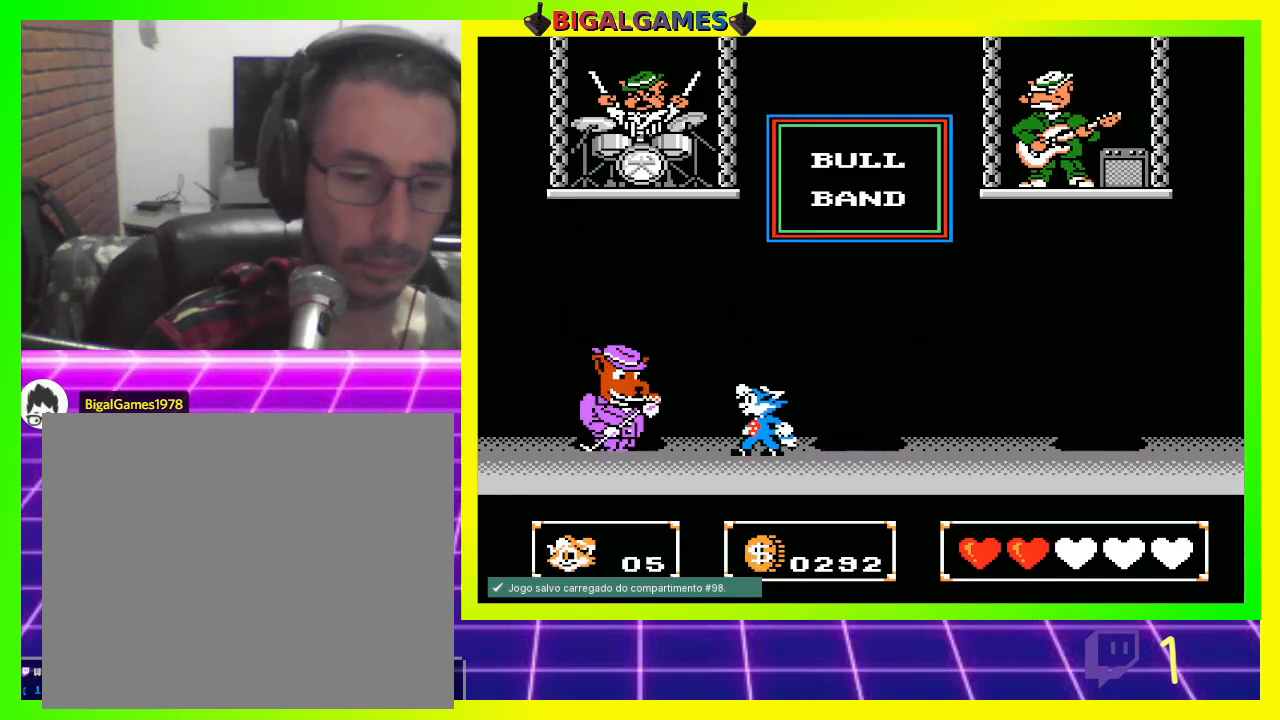
{"buttons": [], "left_stick": "center", "right_stick": "center", "events": [[33, "CROSS", "down"], [133, "CROSS", "up"], [200, "CROSS", "down"], [267, "CROSS", "up"], [400, "CROSS", "down"], [467, "CROSS", "up"]]}
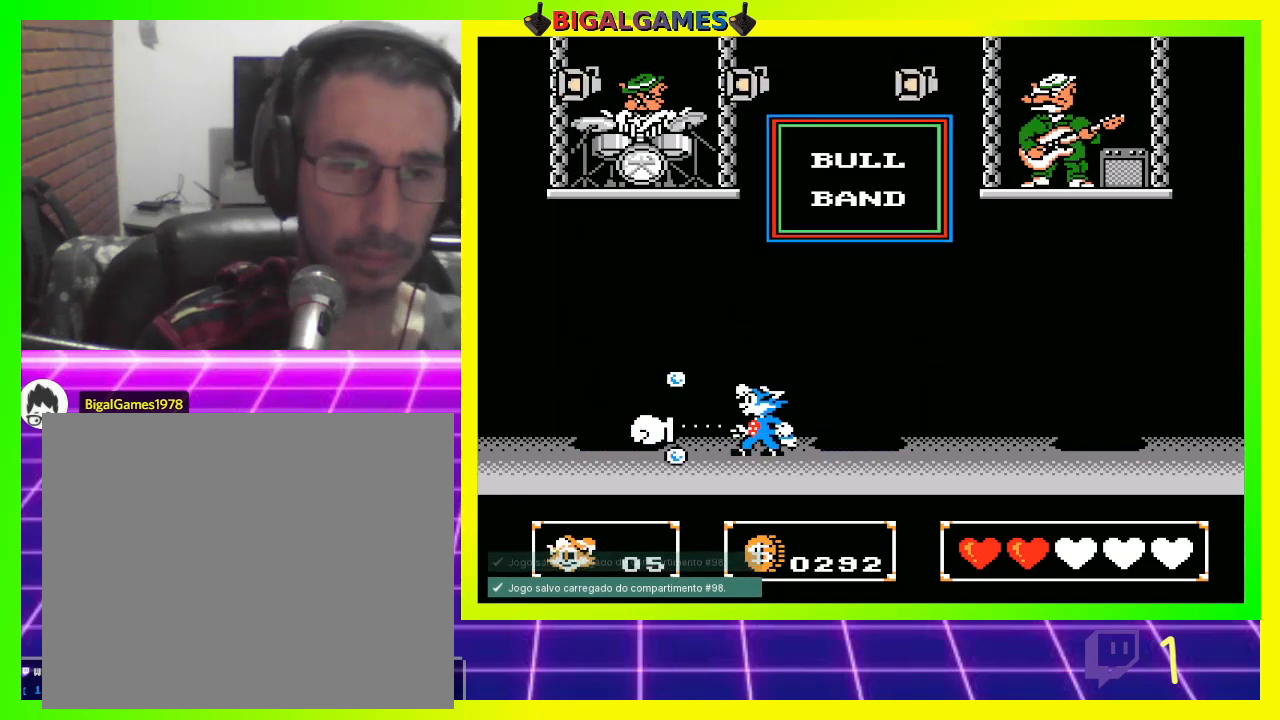
{"buttons": ["DPAD_LEFT"], "left_stick": "center", "right_stick": "center", "events": [[67, "CROSS", "down"], [167, "CROSS", "up"], [167, "DPAD_LEFT", "down"], [300, "CROSS", "down"], [333, "DPAD_LEFT", "up"], [367, "CROSS", "up"], [433, "DPAD_LEFT", "down"]]}
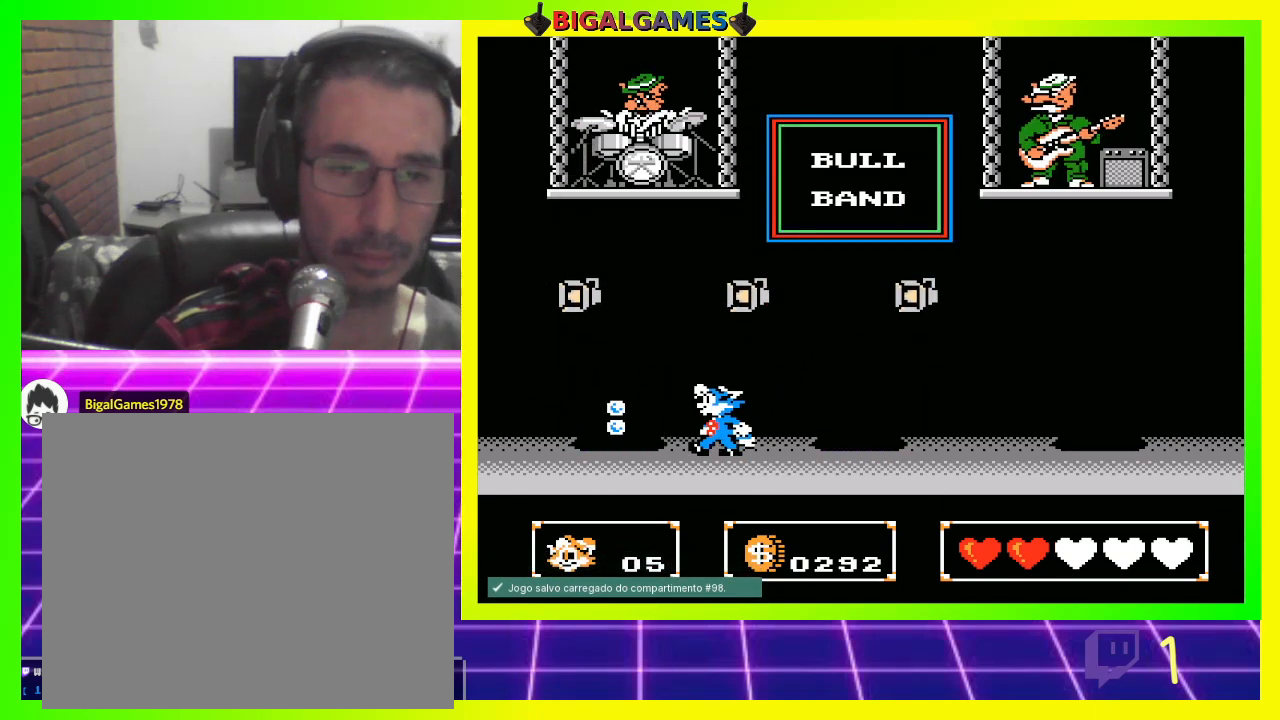
{"buttons": ["DPAD_RIGHT"], "left_stick": "center", "right_stick": "center", "events": [[333, "DPAD_LEFT", "up"], [400, "DPAD_RIGHT", "down"], [433, "DPAD_UP", "down"], [467, "DPAD_UP", "up"]]}
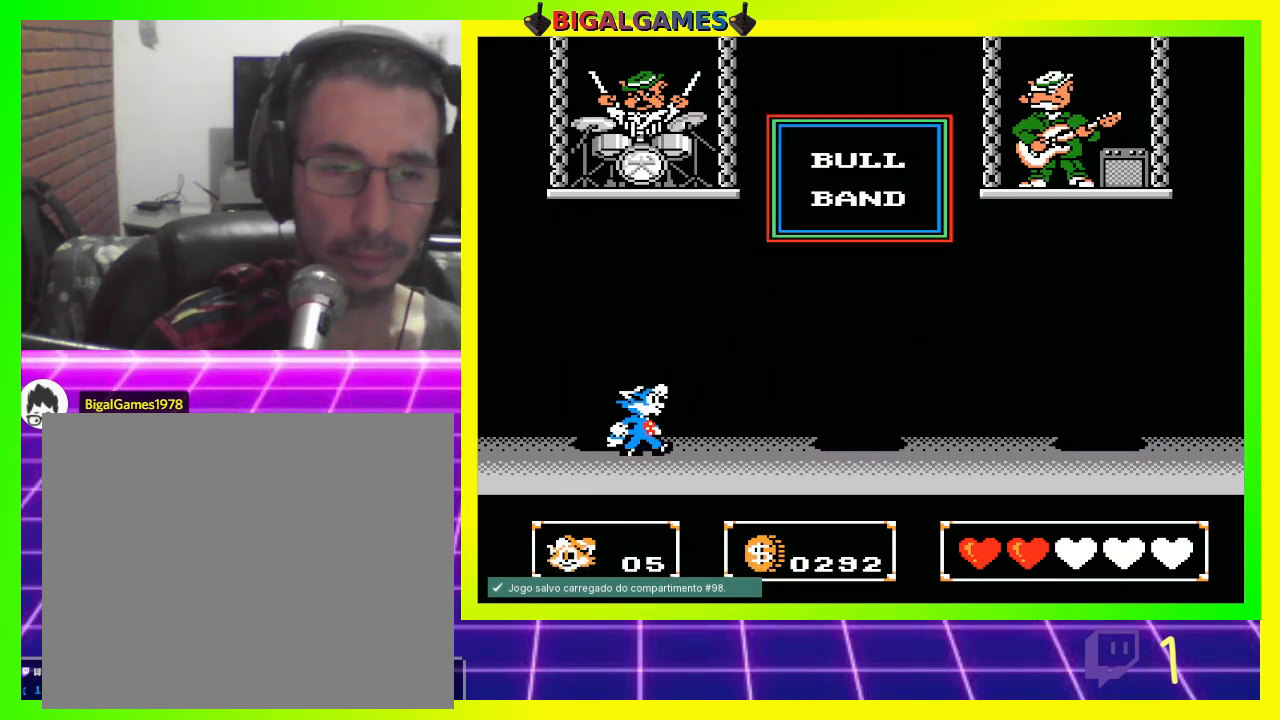
{"buttons": [], "left_stick": "center", "right_stick": "center", "events": [[200, "CROSS", "down"], [267, "CROSS", "up"], [367, "DPAD_RIGHT", "up"]]}
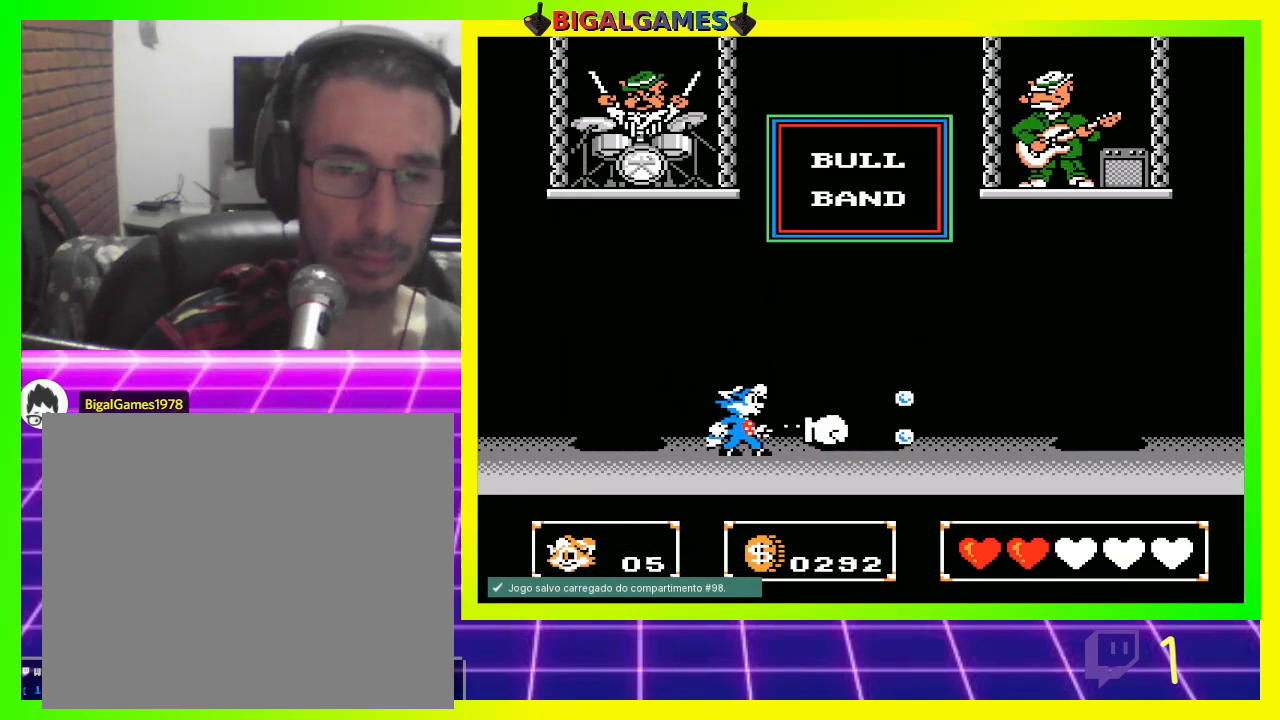
{"buttons": [], "left_stick": "center", "right_stick": "center", "events": [[67, "CROSS", "down"], [133, "CROSS", "up"], [233, "CROSS", "down"], [300, "CROSS", "up"], [400, "CROSS", "down"], [467, "CROSS", "up"]]}
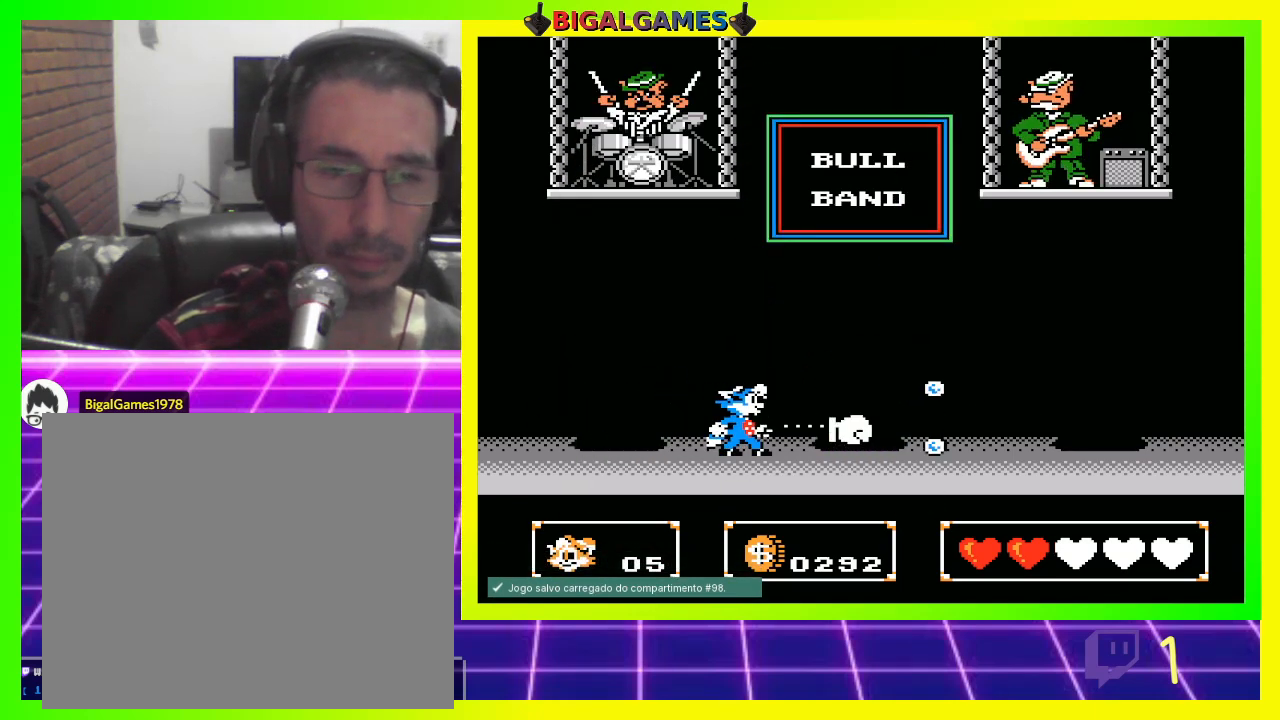
{"buttons": [], "left_stick": "center", "right_stick": "center", "events": [[67, "CROSS", "down"], [133, "CROSS", "up"], [233, "CROSS", "down"], [267, "CROSS", "up"], [367, "CROSS", "down"], [433, "CROSS", "up"]]}
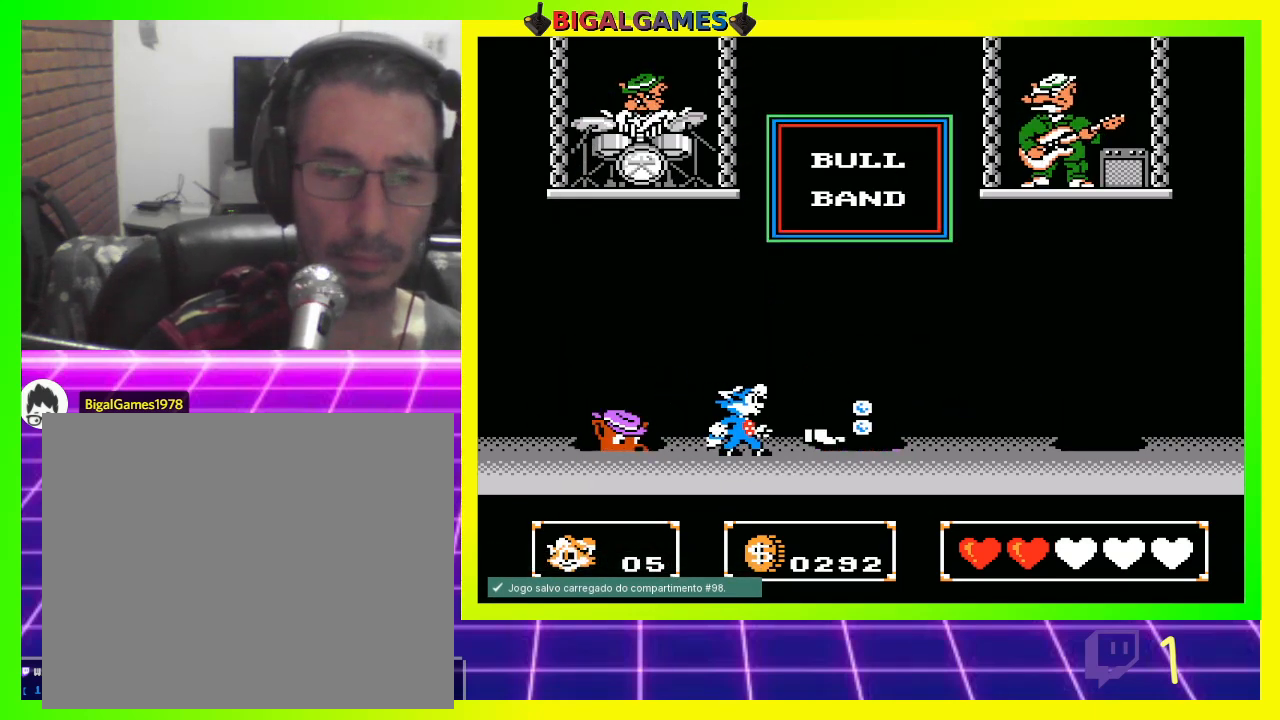
{"buttons": ["CROSS", "DPAD_LEFT"], "left_stick": "center", "right_stick": "center", "events": [[33, "CROSS", "down"], [67, "CROSS", "up"], [167, "CROSS", "down"], [233, "CROSS", "up"], [300, "DPAD_LEFT", "down"], [467, "CROSS", "down"]]}
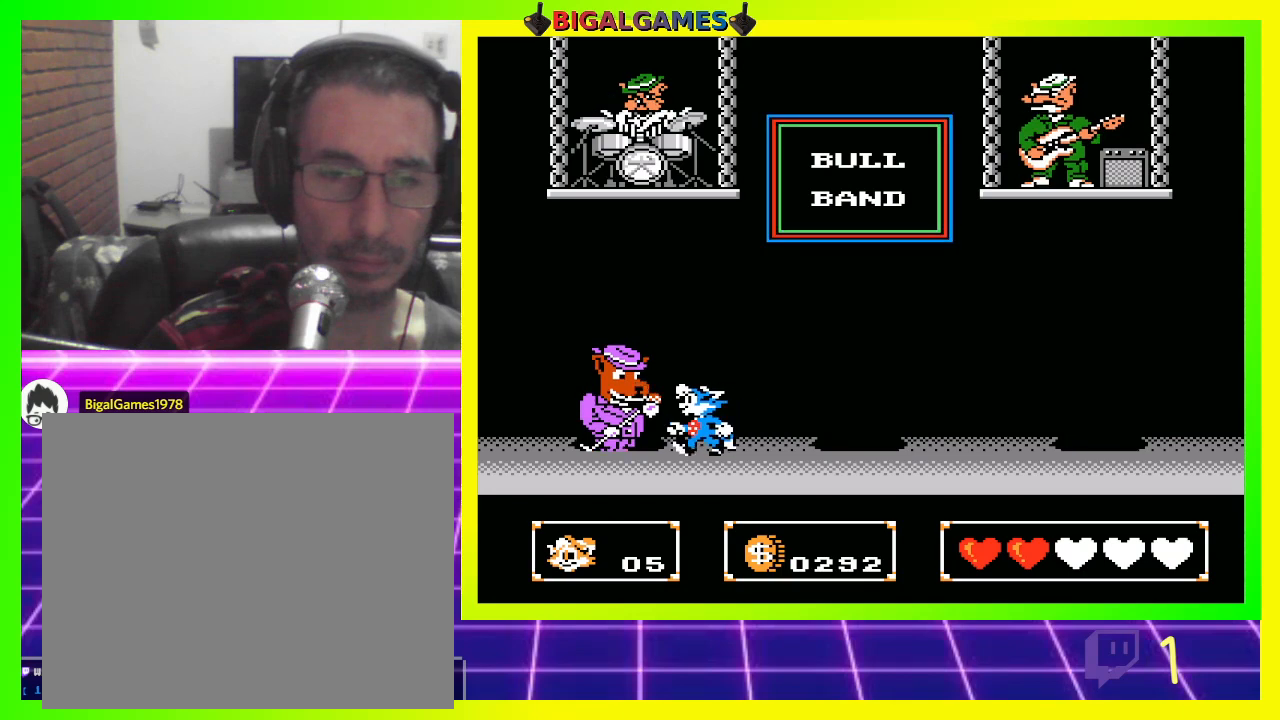
{"buttons": ["DPAD_RIGHT"], "left_stick": "center", "right_stick": "center", "events": [[67, "CROSS", "up"], [67, "DPAD_LEFT", "up"], [133, "CROSS", "down"], [200, "CROSS", "up"], [400, "DPAD_RIGHT", "down"]]}
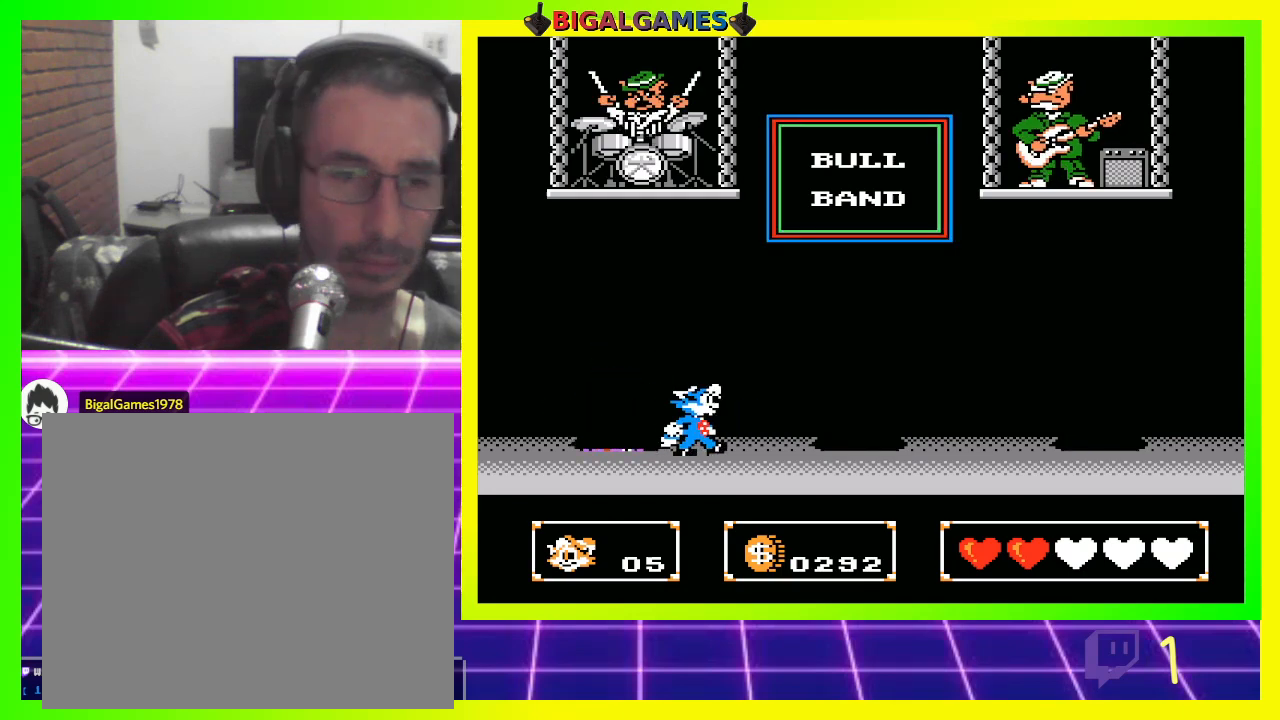
{"buttons": [], "left_stick": "center", "right_stick": "center", "events": [[133, "DPAD_RIGHT", "up"], [333, "CROSS", "down"], [433, "CROSS", "up"]]}
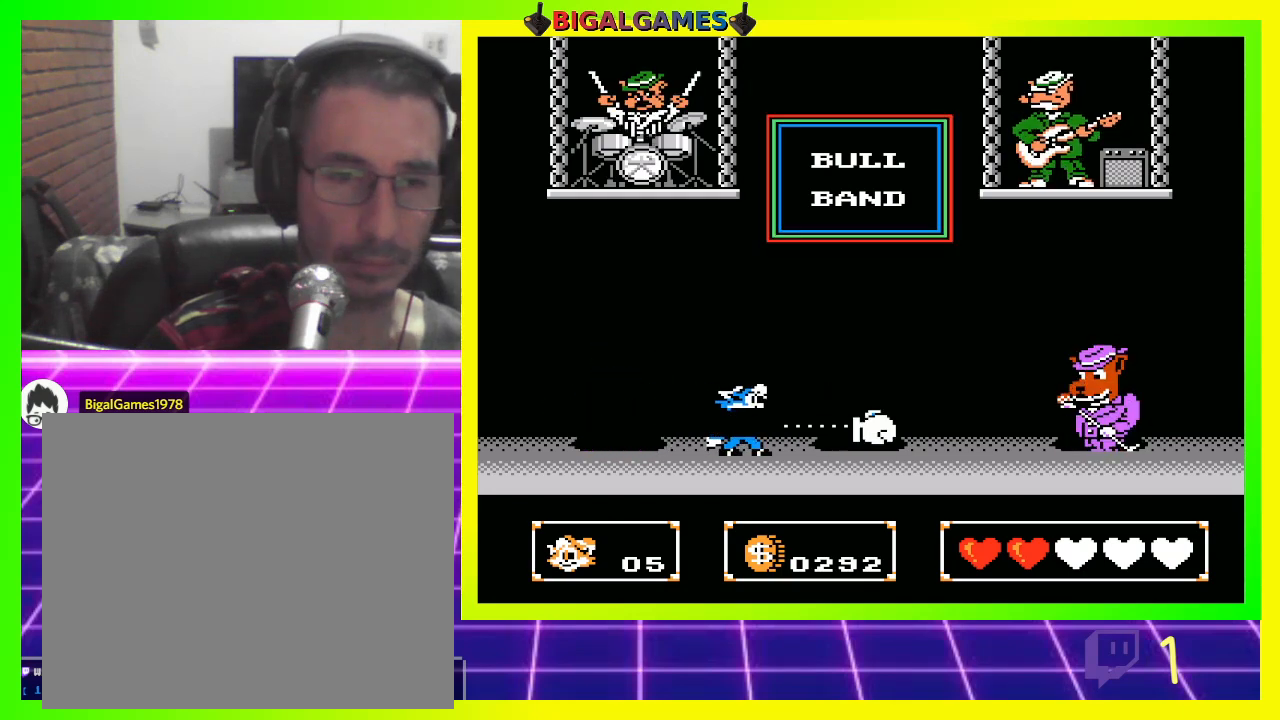
{"buttons": [], "left_stick": "center", "right_stick": "center", "events": []}
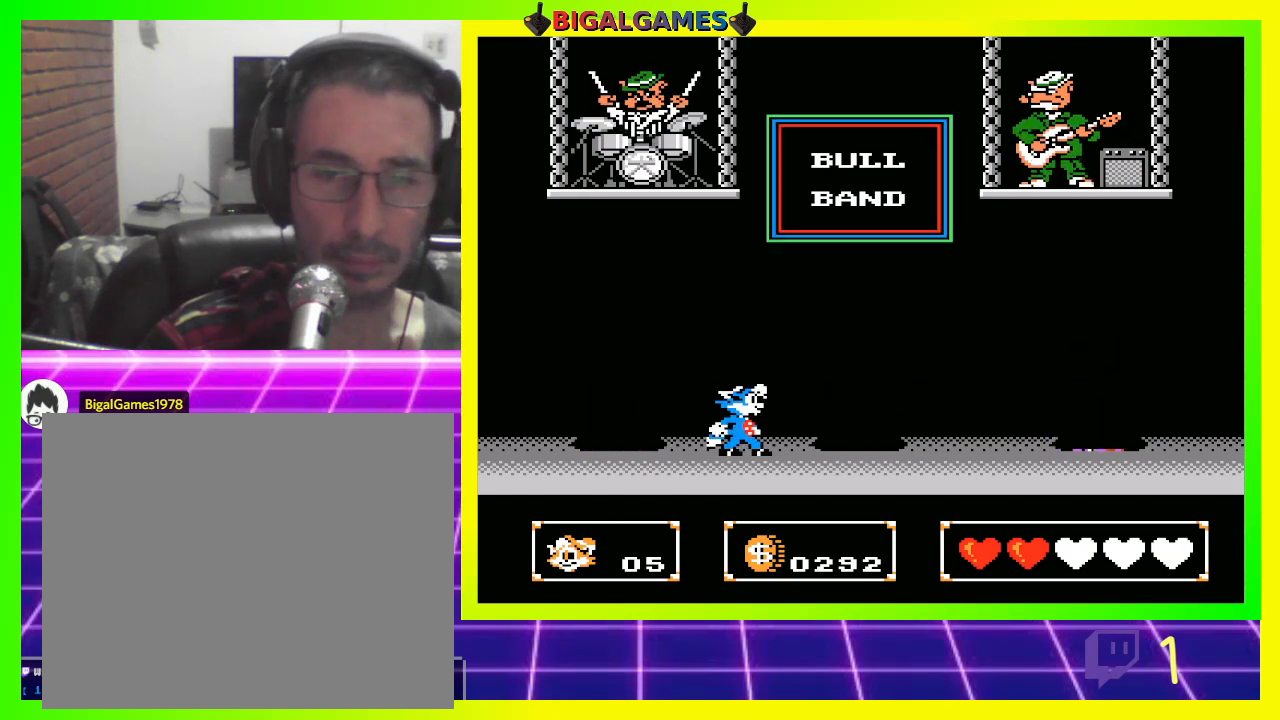
{"buttons": ["DPAD_LEFT"], "left_stick": "center", "right_stick": "center", "events": [[467, "DPAD_LEFT", "down"]]}
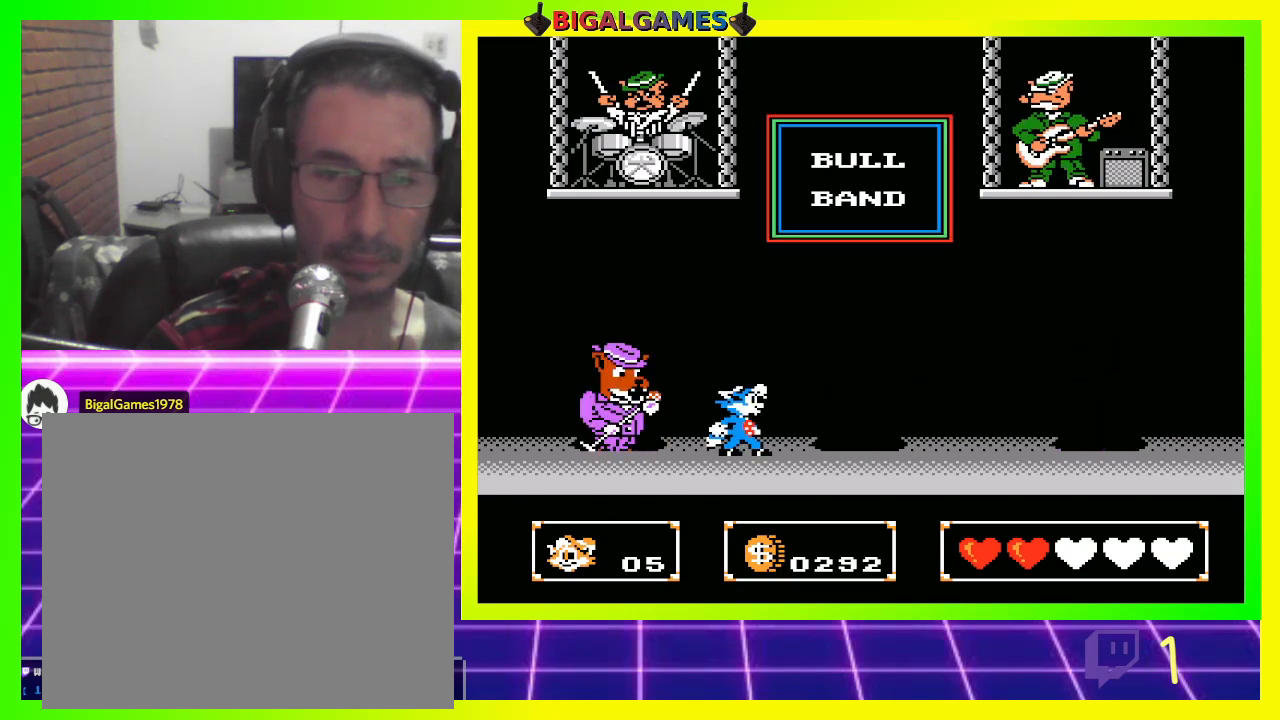
{"buttons": [], "left_stick": "center", "right_stick": "center", "events": [[67, "CROSS", "down"], [133, "CROSS", "up"], [133, "DPAD_LEFT", "up"]]}
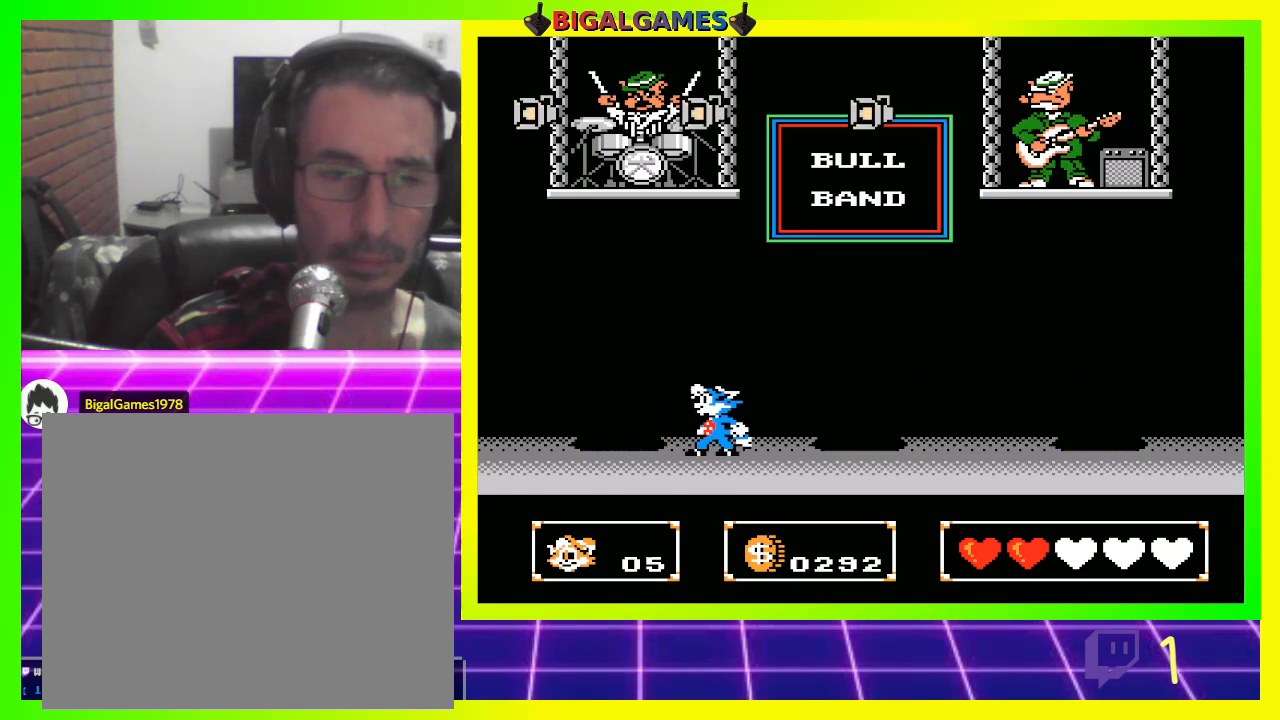
{"buttons": ["DPAD_RIGHT"], "left_stick": "center", "right_stick": "center", "events": [[233, "DPAD_RIGHT", "down"]]}
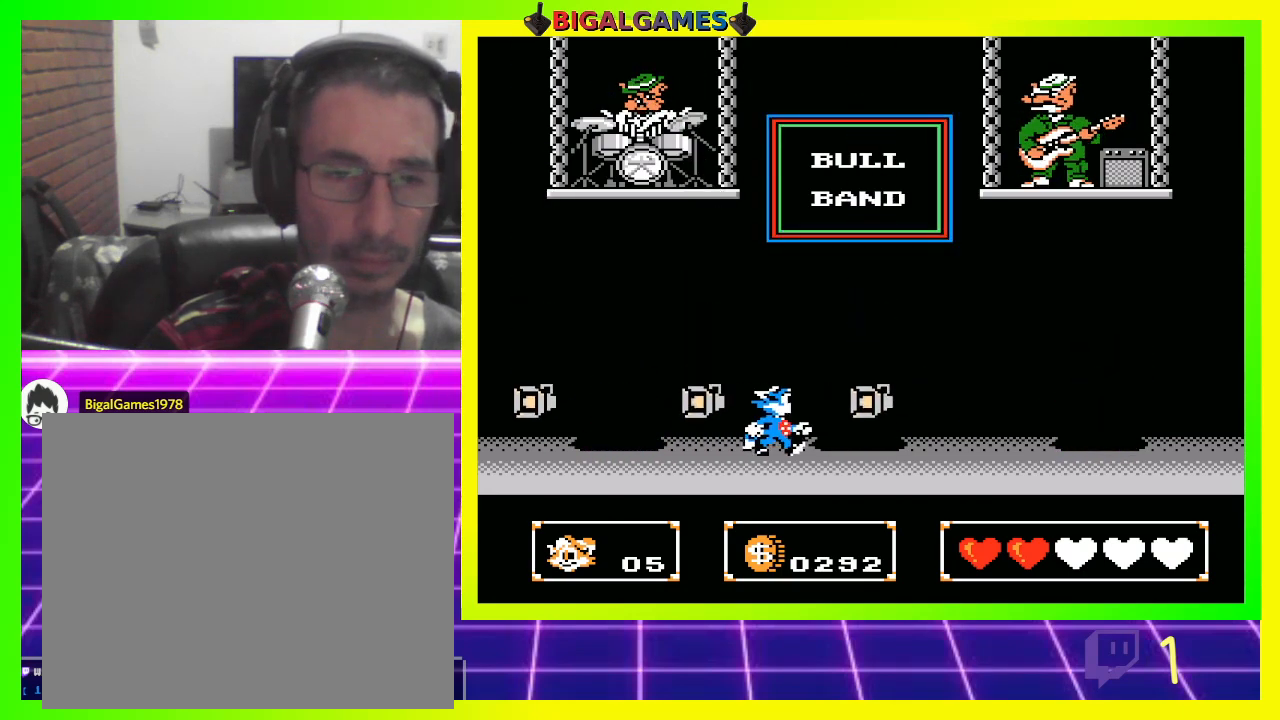
{"buttons": [], "left_stick": "center", "right_stick": "center", "events": [[33, "DPAD_RIGHT", "up"], [300, "CROSS", "down"], [367, "CROSS", "up"]]}
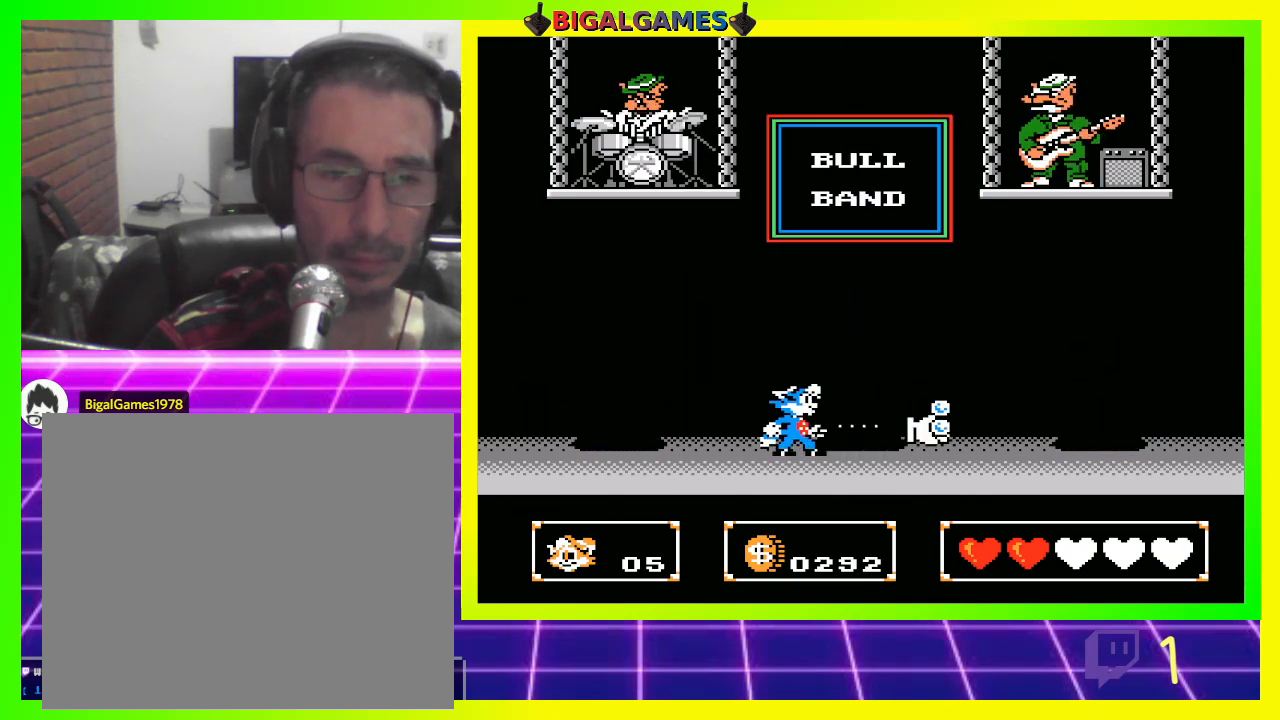
{"buttons": ["CROSS"], "left_stick": "center", "right_stick": "center", "events": [[467, "CROSS", "down"]]}
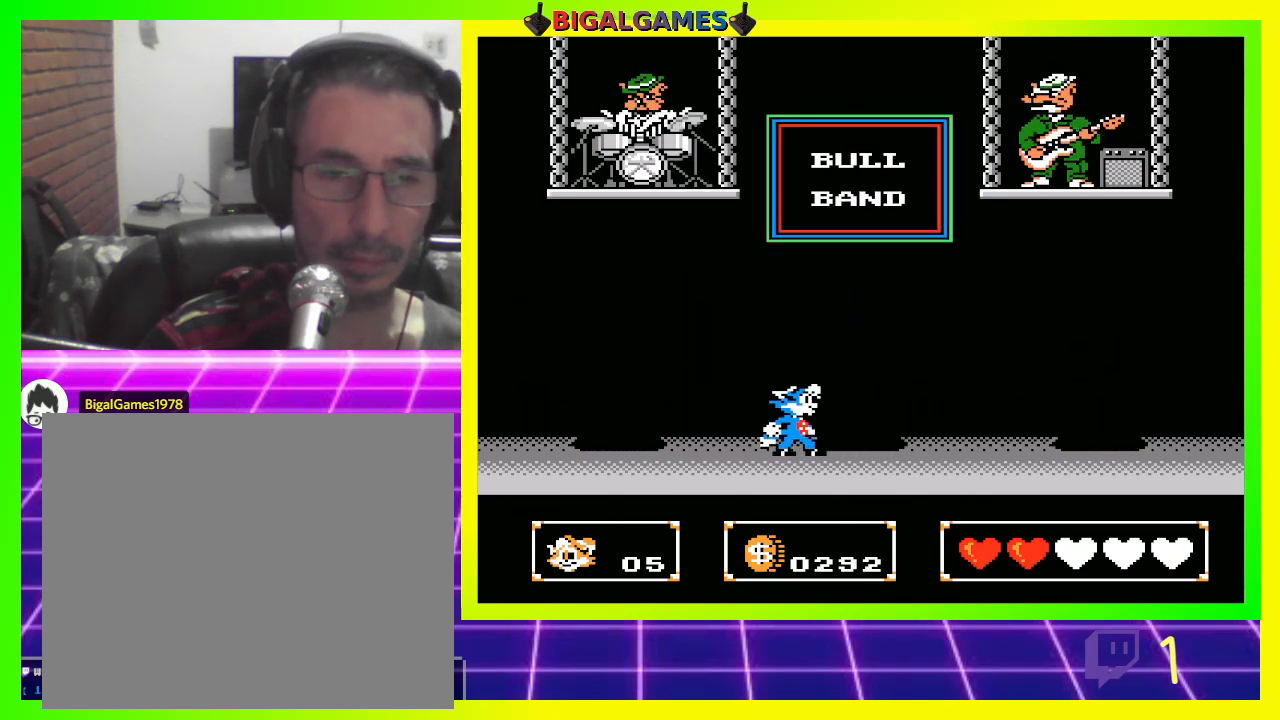
{"buttons": ["DPAD_LEFT"], "left_stick": "center", "right_stick": "center", "events": [[33, "CROSS", "up"], [233, "DPAD_LEFT", "down"]]}
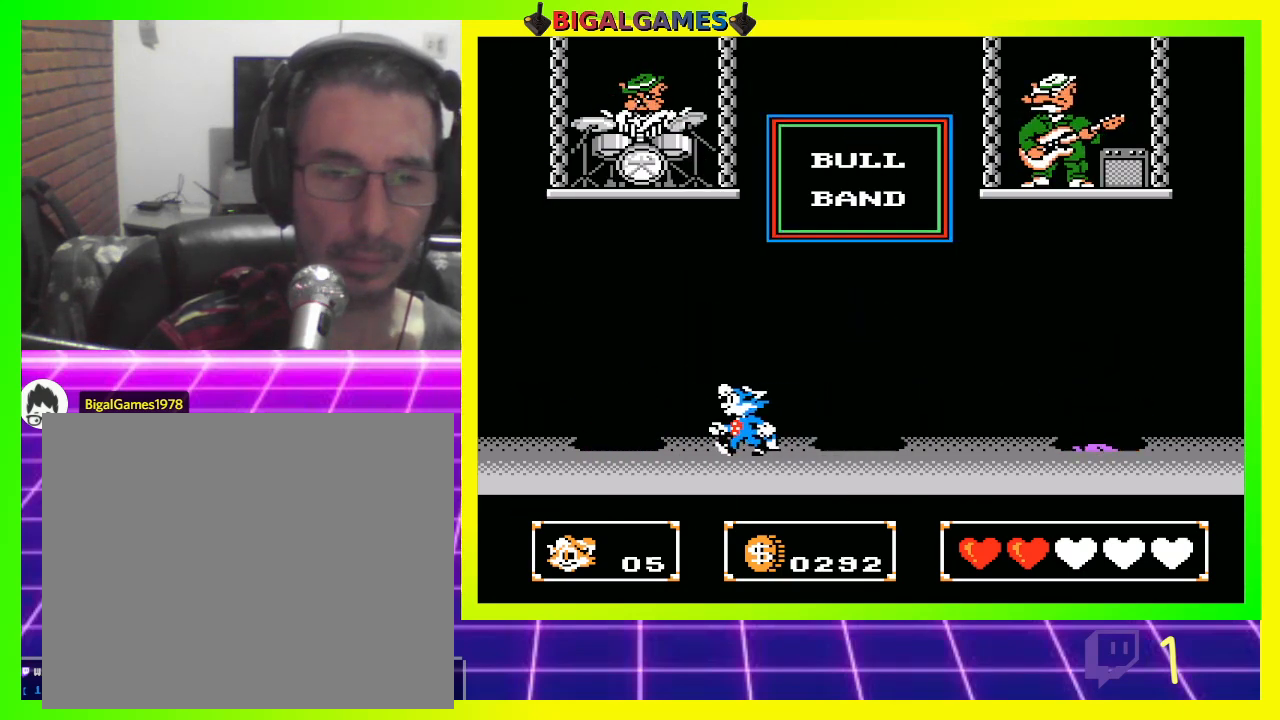
{"buttons": [], "left_stick": "center", "right_stick": "center", "events": [[67, "DPAD_LEFT", "up"], [167, "DPAD_RIGHT", "down"], [367, "DPAD_RIGHT", "up"], [433, "CROSS", "down"], [467, "CROSS", "up"]]}
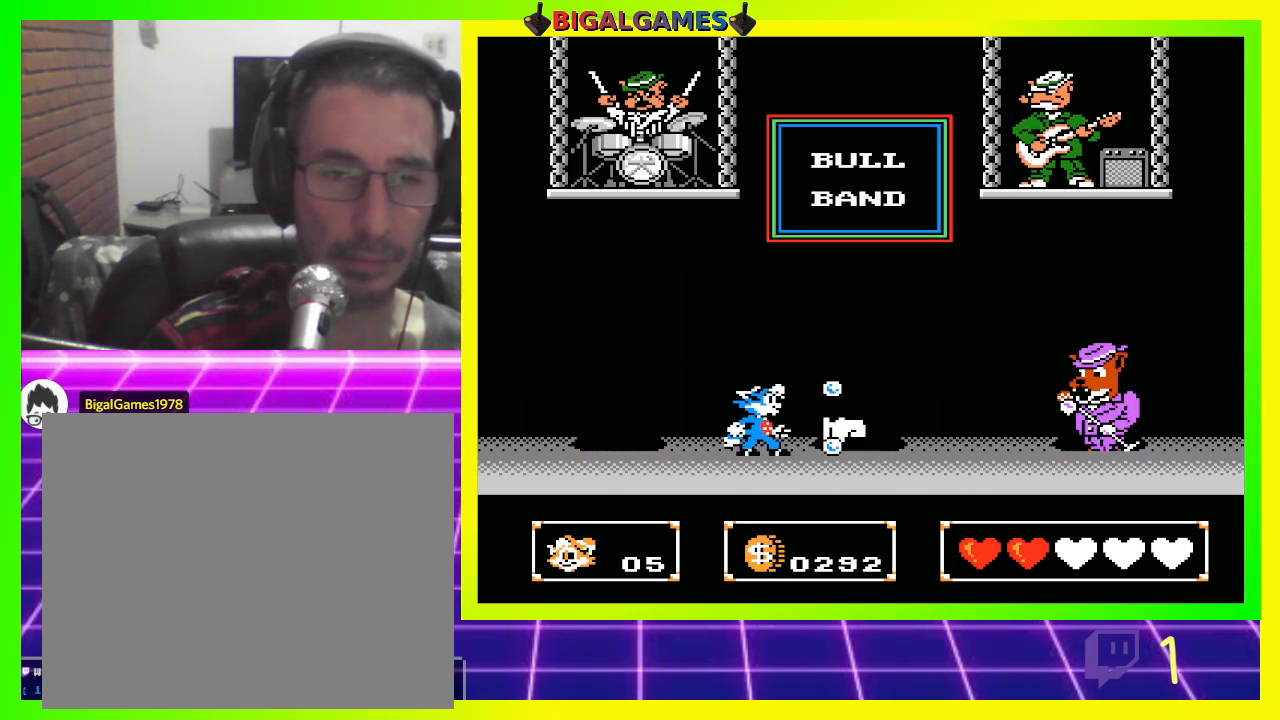
{"buttons": ["DPAD_LEFT"], "left_stick": "center", "right_stick": "center", "events": [[467, "DPAD_LEFT", "down"]]}
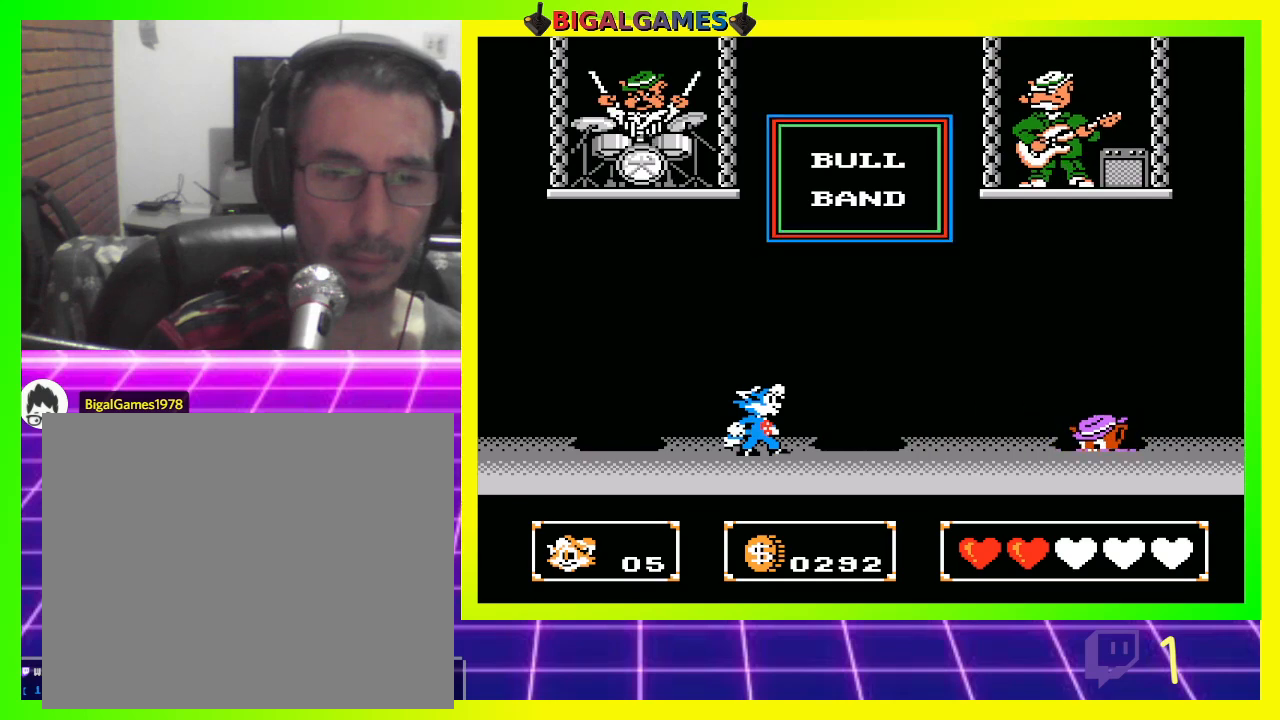
{"buttons": ["DPAD_LEFT"], "left_stick": "center", "right_stick": "center", "events": [[167, "DPAD_LEFT", "up"], [400, "DPAD_LEFT", "down"]]}
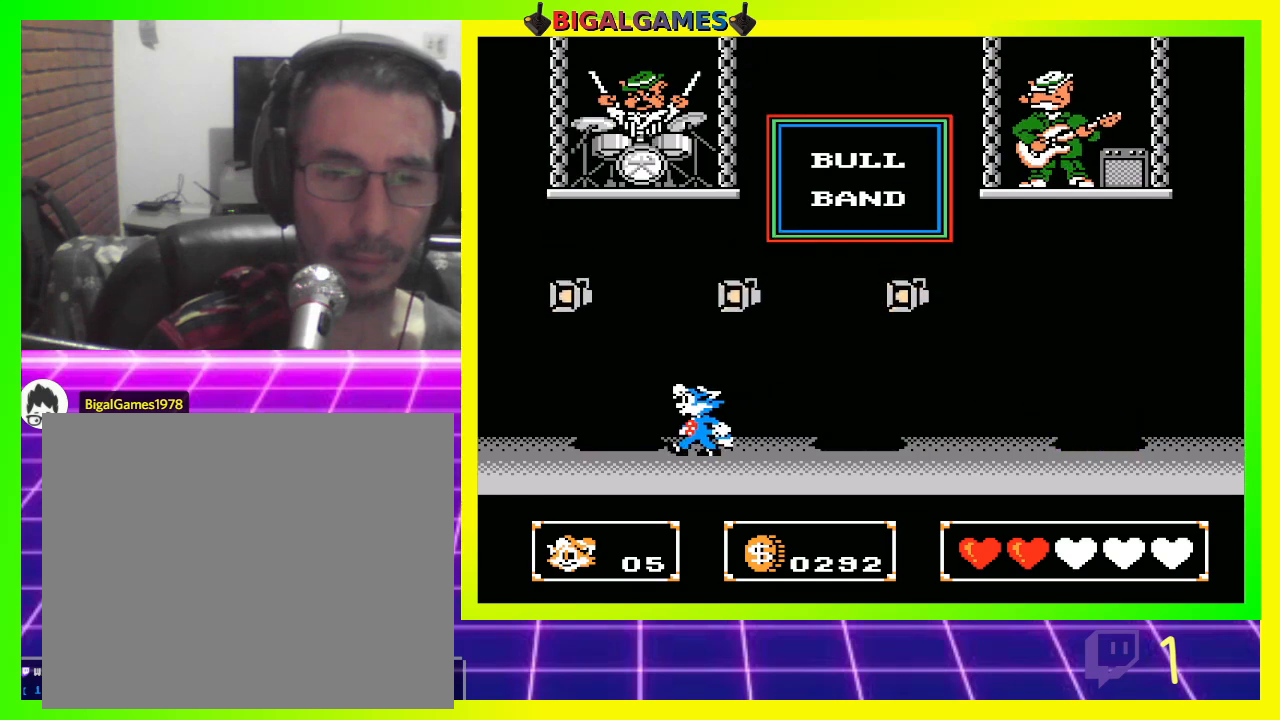
{"buttons": [], "left_stick": "center", "right_stick": "center", "events": [[100, "DPAD_LEFT", "up"], [233, "DPAD_RIGHT", "down"], [467, "DPAD_RIGHT", "up"]]}
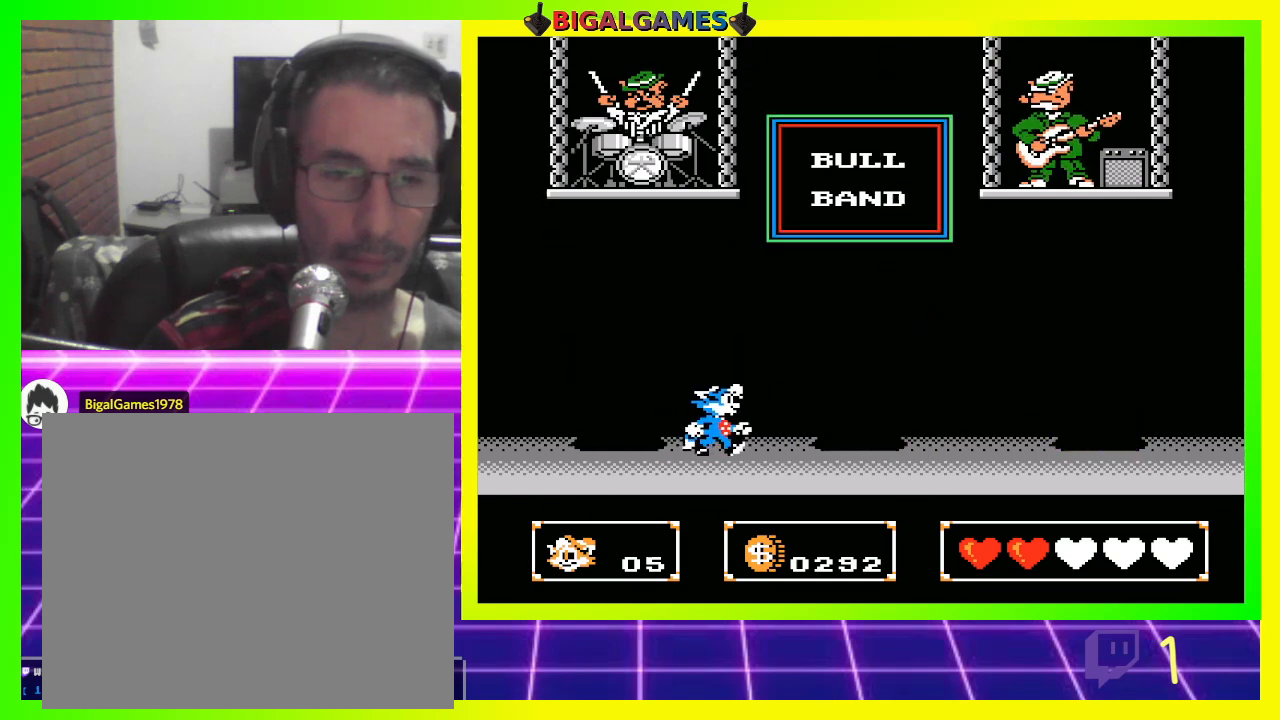
{"buttons": ["DPAD_RIGHT"], "left_stick": "center", "right_stick": "center", "events": [[167, "CROSS", "down"], [233, "CROSS", "up"], [433, "DPAD_RIGHT", "down"]]}